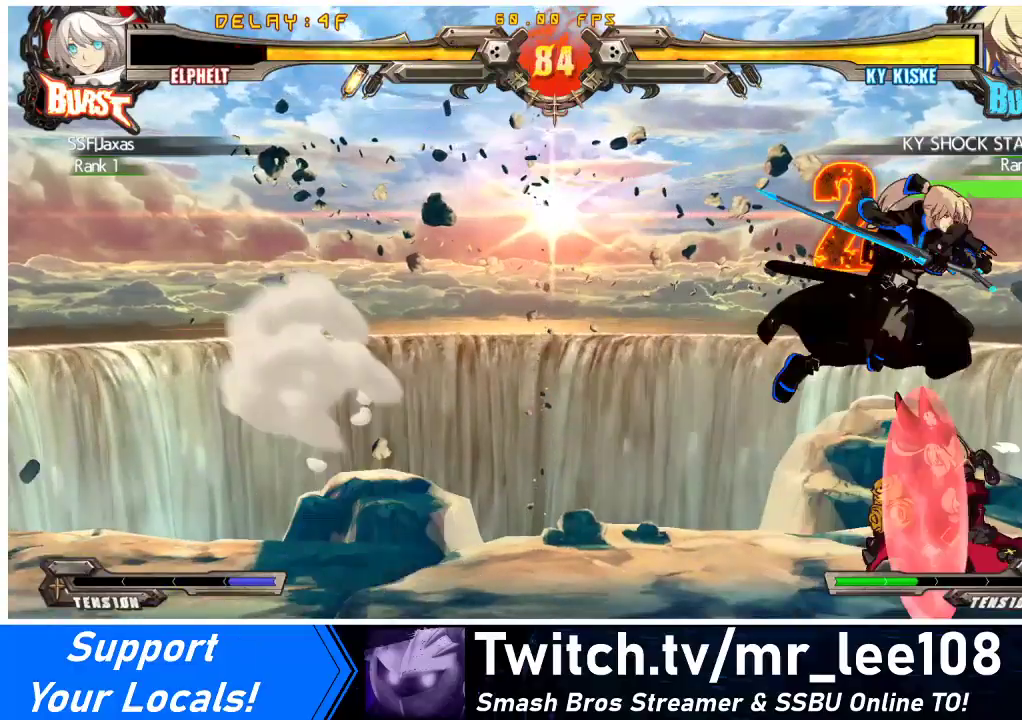
Gameplay with a controller (arcade stick); each line is a JSON object with the inputs held at the frame after it. "events" lists button and stick changes between this image and that frame as [ms after this image, input, new state], when the widget could be followed in between. Not read: L3 R3 other_buttons.
{"buttons": ["CROSS"], "events": [[33, "DPAD_DOWN", "up"], [400, "CROSS", "down"], [467, "DPAD_RIGHT", "up"]]}
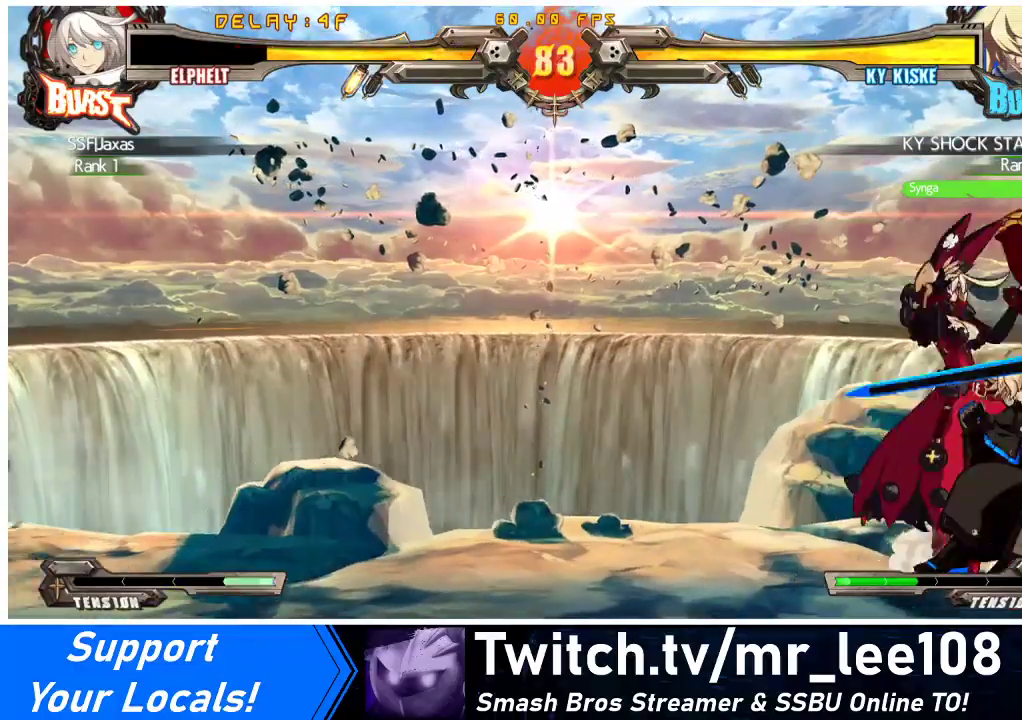
{"buttons": ["DPAD_DOWN", "DPAD_LEFT"], "events": [[33, "CROSS", "up"], [100, "CROSS", "down"], [233, "CROSS", "up"], [433, "DPAD_LEFT", "down"], [467, "DPAD_DOWN", "down"]]}
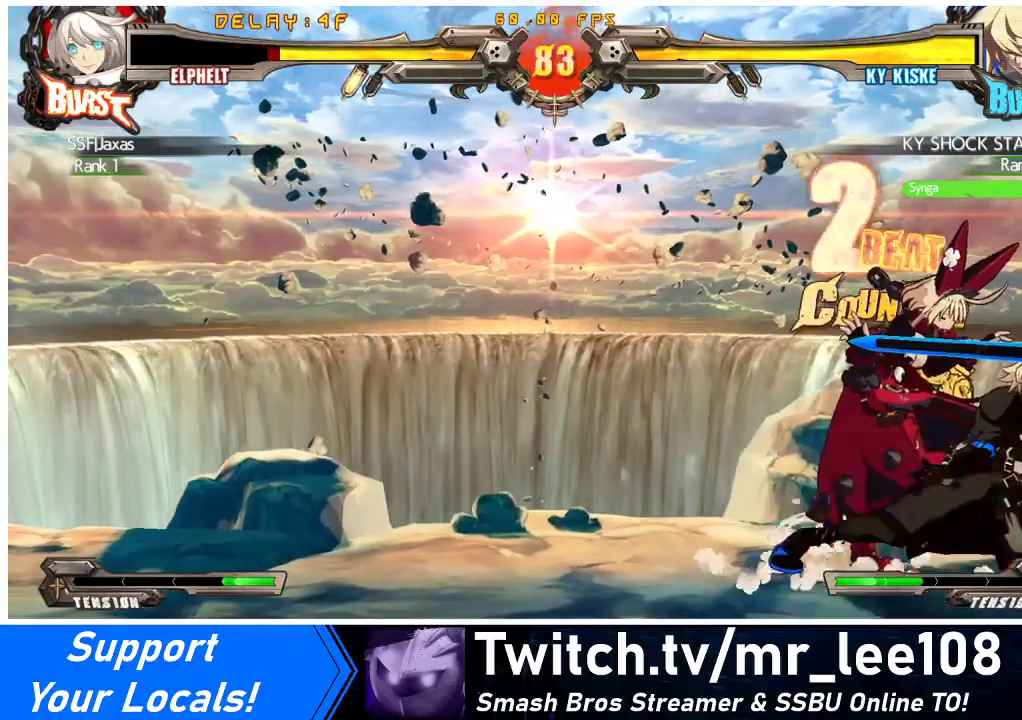
{"buttons": ["DPAD_LEFT"], "events": [[267, "SQUARE", "down"], [400, "SQUARE", "up"], [500, "DPAD_DOWN", "up"]]}
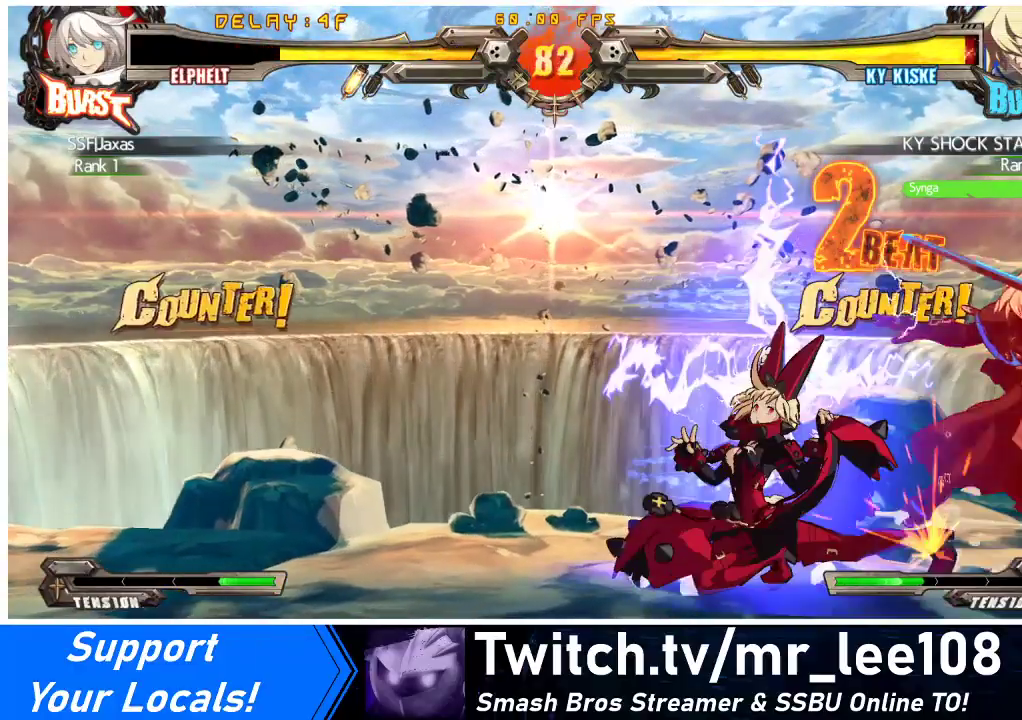
{"buttons": ["DPAD_DOWN"], "events": [[333, "DPAD_LEFT", "up"], [367, "TRIANGLE", "down"], [467, "TRIANGLE", "up"], [500, "DPAD_DOWN", "down"]]}
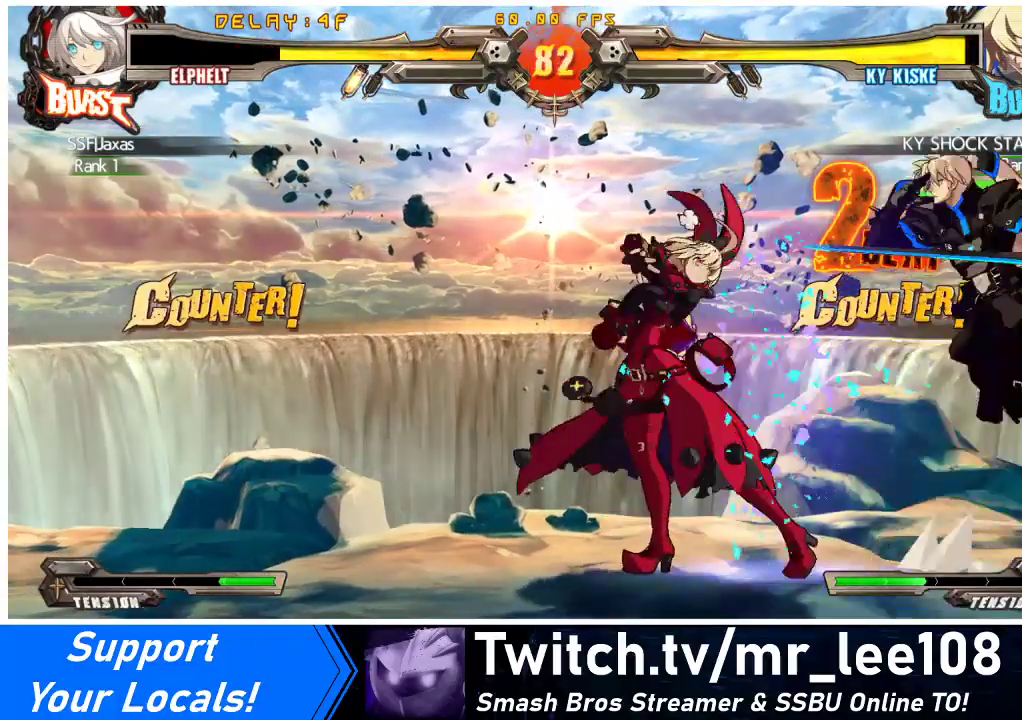
{"buttons": [], "events": [[67, "R1", "down"], [300, "R1", "up"], [433, "DPAD_DOWN", "up"]]}
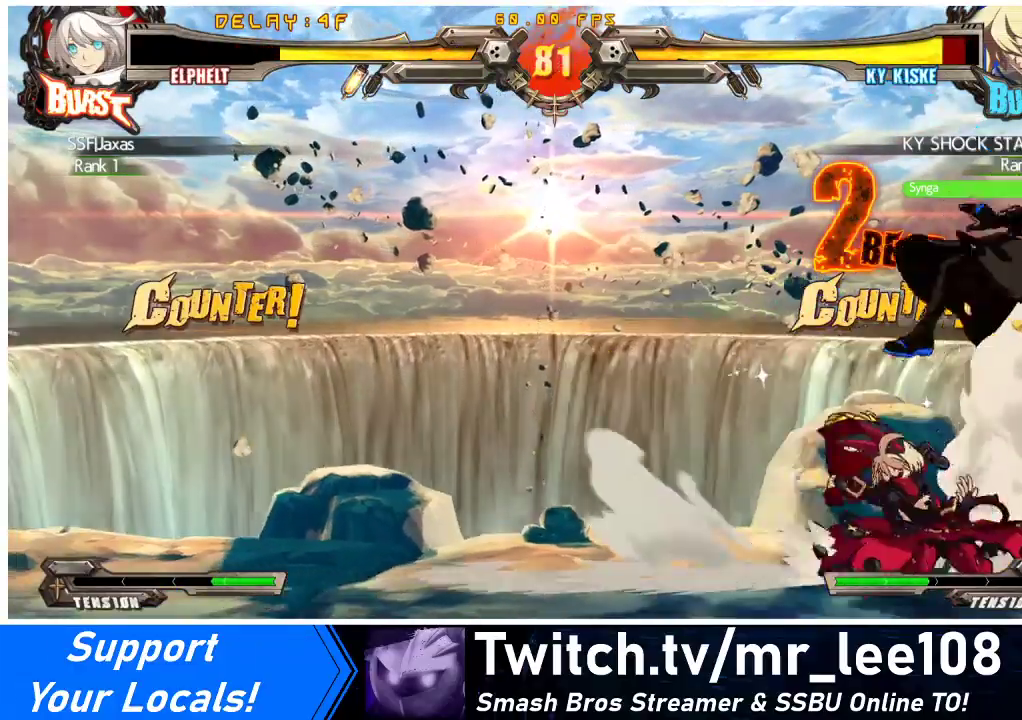
{"buttons": ["DPAD_UP", "DPAD_LEFT"], "events": [[167, "CIRCLE", "down"], [267, "CIRCLE", "up"], [300, "DPAD_LEFT", "down"], [500, "DPAD_UP", "down"]]}
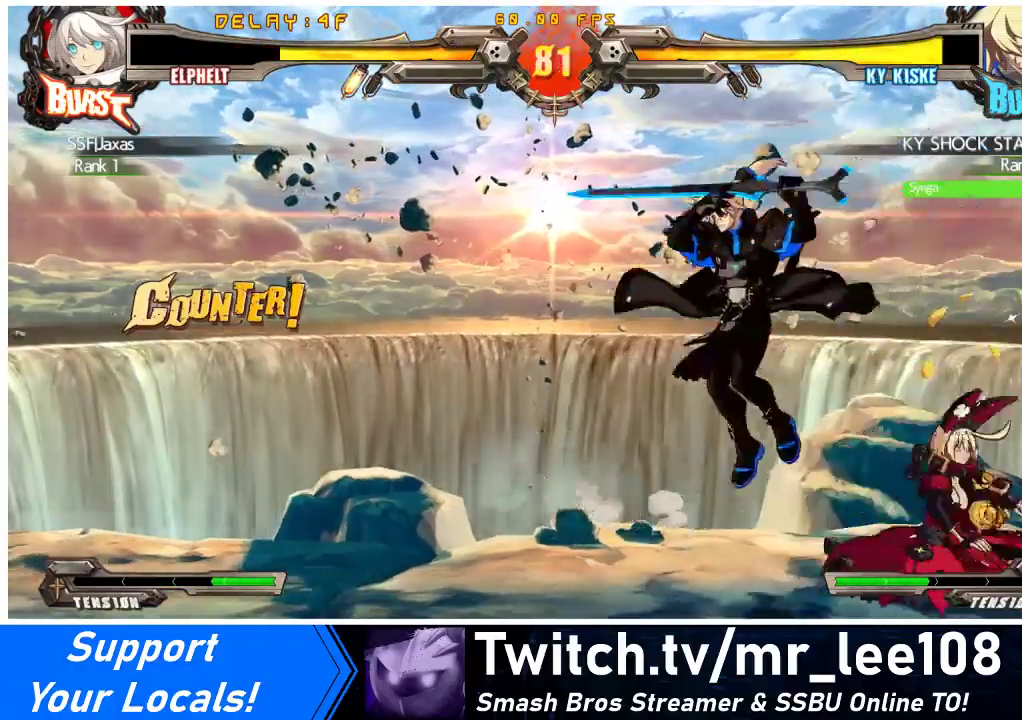
{"buttons": [], "events": [[133, "DPAD_LEFT", "up"], [133, "DPAD_UP", "up"], [167, "DPAD_RIGHT", "down"], [200, "TRIANGLE", "down"], [267, "TRIANGLE", "up"], [300, "DPAD_RIGHT", "up"]]}
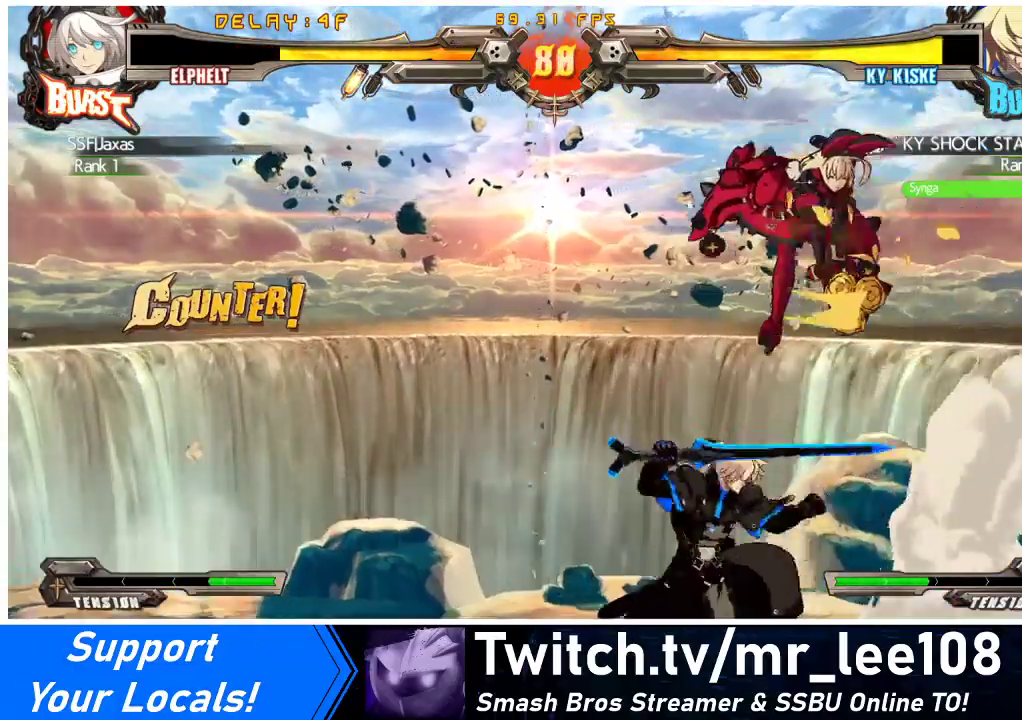
{"buttons": ["SQUARE", "TRIANGLE", "DPAD_DOWN", "DPAD_RIGHT"], "events": [[200, "DPAD_RIGHT", "down"], [267, "DPAD_DOWN", "down"], [367, "SQUARE", "down"], [367, "TRIANGLE", "down"]]}
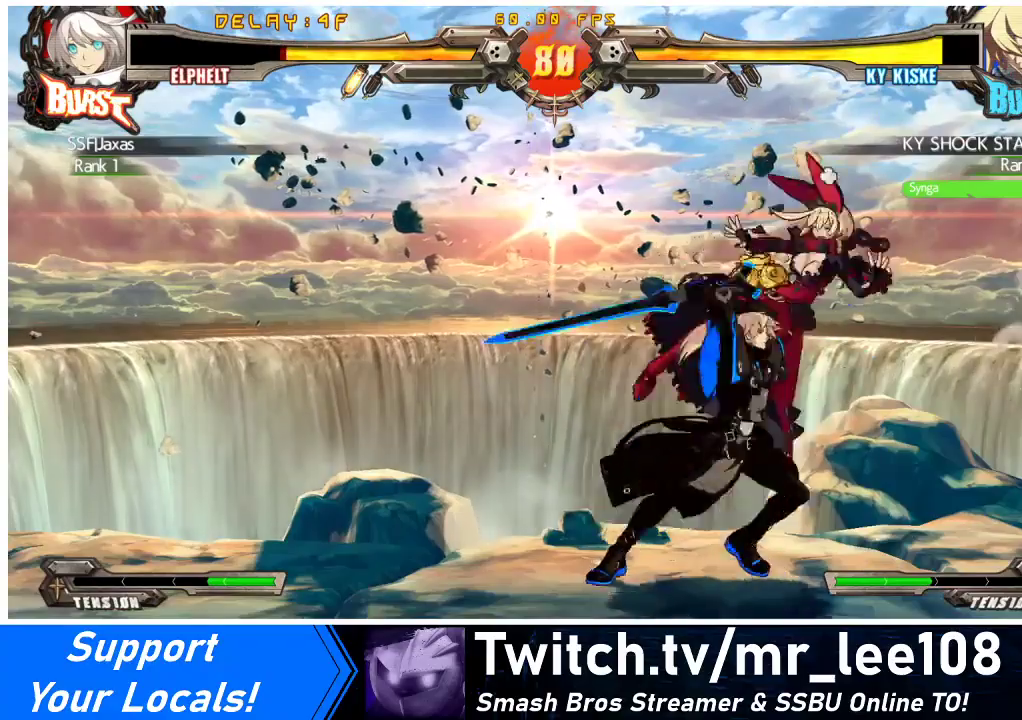
{"buttons": ["DPAD_LEFT"], "events": [[33, "SQUARE", "up"], [33, "TRIANGLE", "up"], [100, "DPAD_DOWN", "up"], [200, "DPAD_RIGHT", "up"], [233, "DPAD_LEFT", "down"]]}
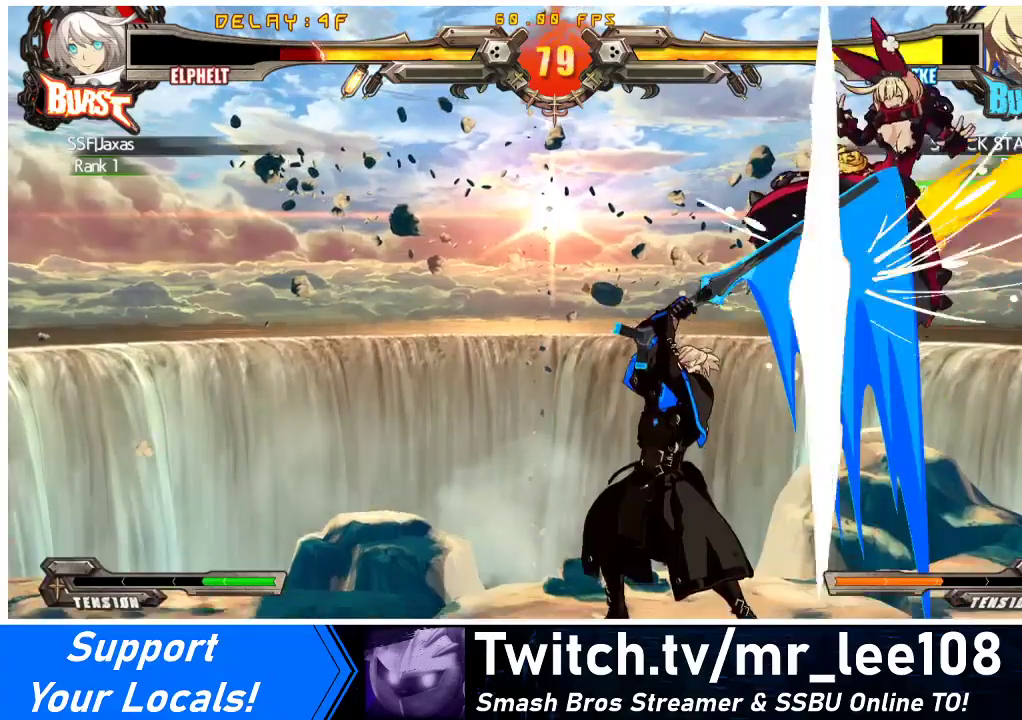
{"buttons": ["DPAD_LEFT"], "events": []}
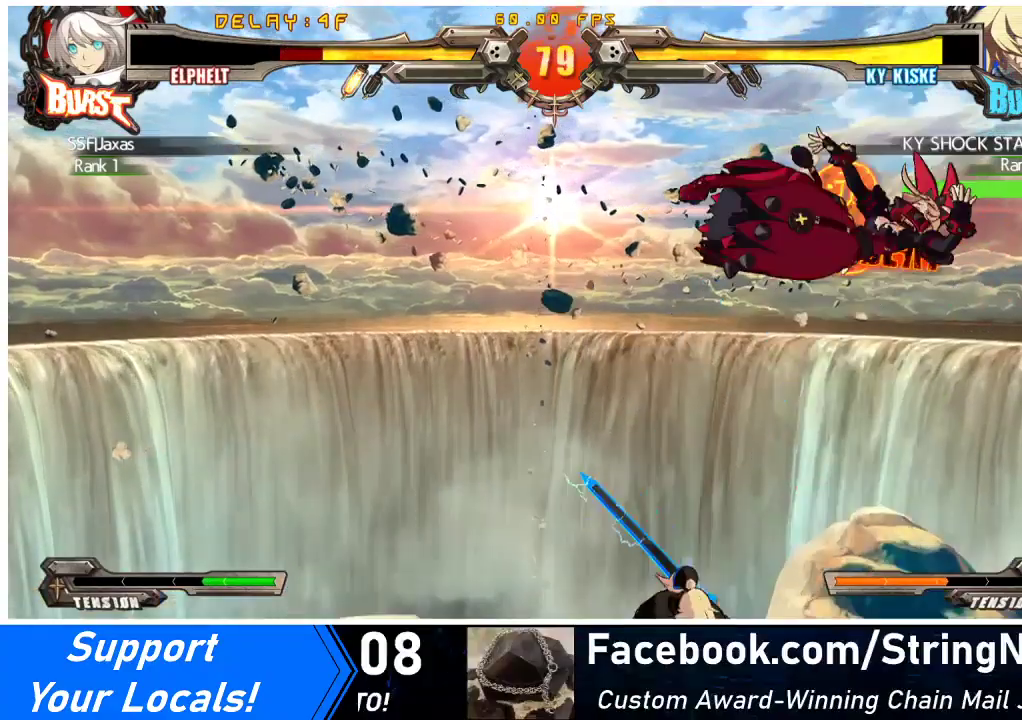
{"buttons": ["DPAD_RIGHT"], "events": [[267, "DPAD_LEFT", "up"], [267, "DPAD_RIGHT", "down"], [300, "CROSS", "down"], [300, "SQUARE", "down"], [300, "TRIANGLE", "down"], [400, "TRIANGLE", "up"], [433, "CROSS", "up"], [433, "SQUARE", "up"]]}
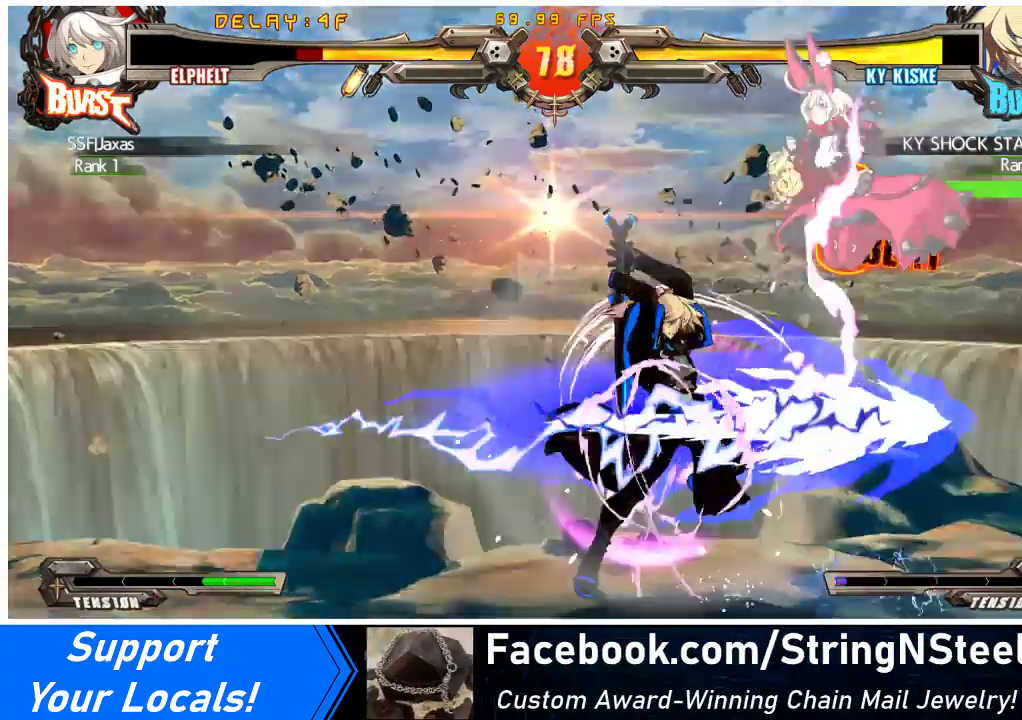
{"buttons": ["TRIANGLE", "R1"], "events": [[133, "R1", "down"], [133, "TRIANGLE", "down"], [167, "DPAD_RIGHT", "up"], [233, "R1", "up"], [233, "TRIANGLE", "up"], [433, "R1", "down"], [433, "TRIANGLE", "down"]]}
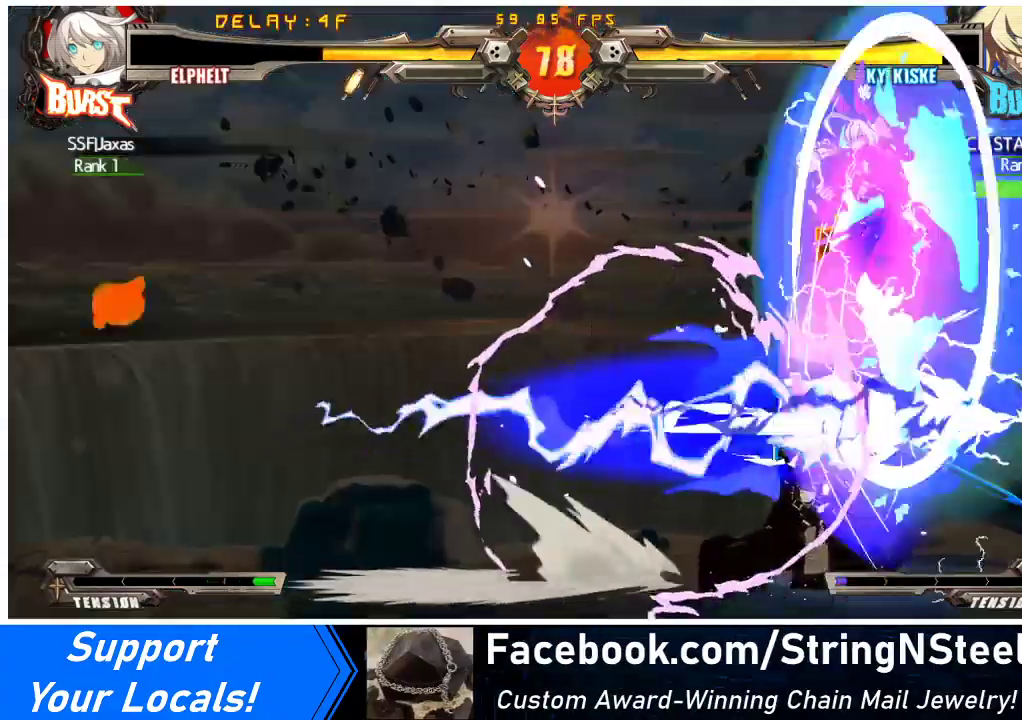
{"buttons": [], "events": [[333, "R1", "up"], [333, "TRIANGLE", "up"]]}
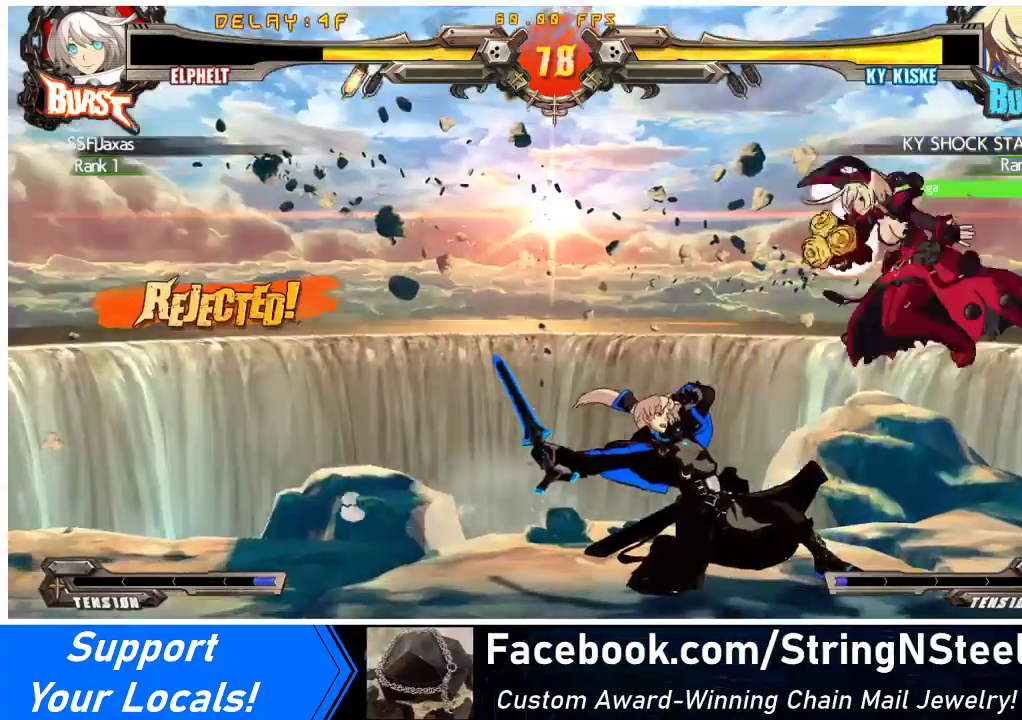
{"buttons": ["R1", "DPAD_DOWN"], "events": [[200, "TRIANGLE", "down"], [300, "TRIANGLE", "up"], [333, "DPAD_DOWN", "down"], [367, "R1", "down"]]}
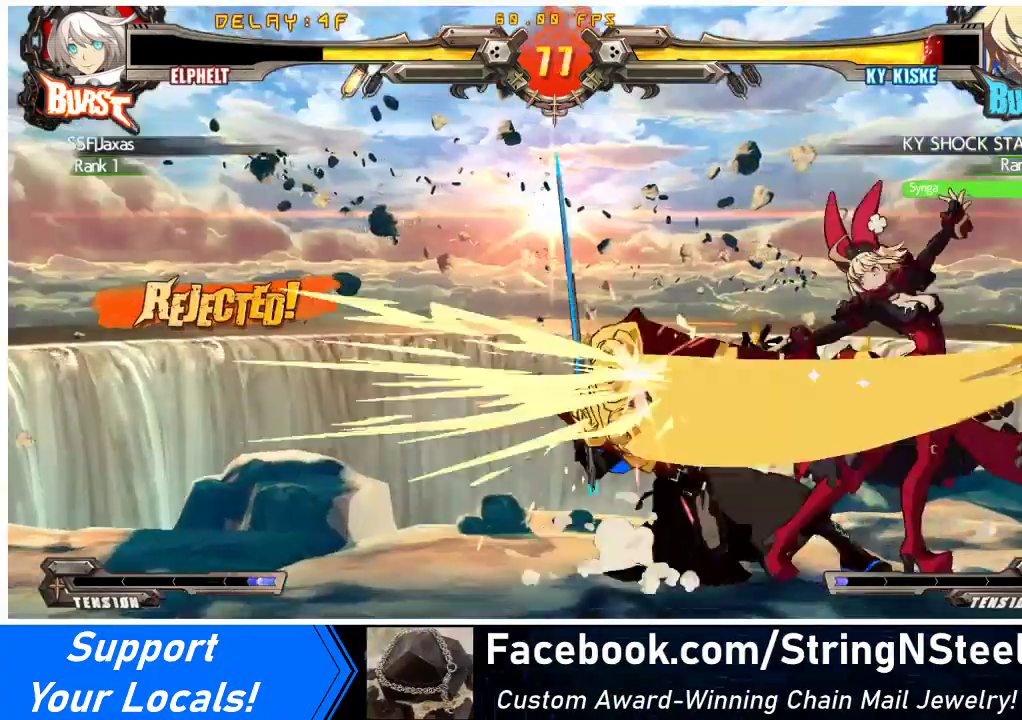
{"buttons": ["DPAD_DOWN"], "events": [[133, "R1", "up"]]}
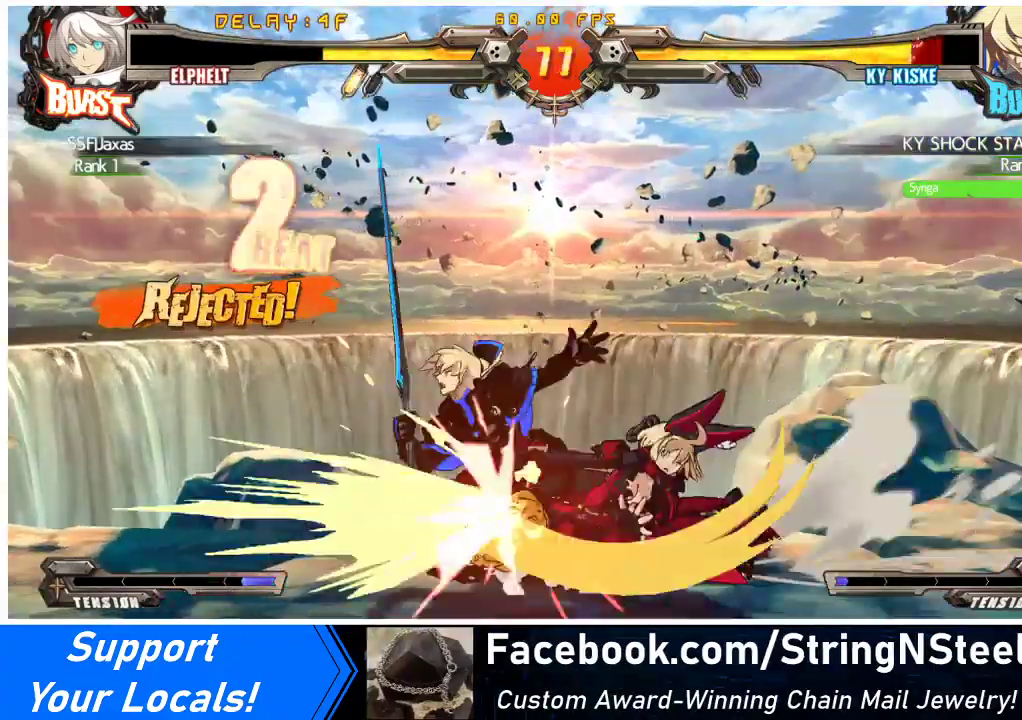
{"buttons": ["DPAD_RIGHT"], "events": [[233, "R2", "down"], [400, "DPAD_RIGHT", "down"], [400, "R2", "up"], [467, "DPAD_DOWN", "up"]]}
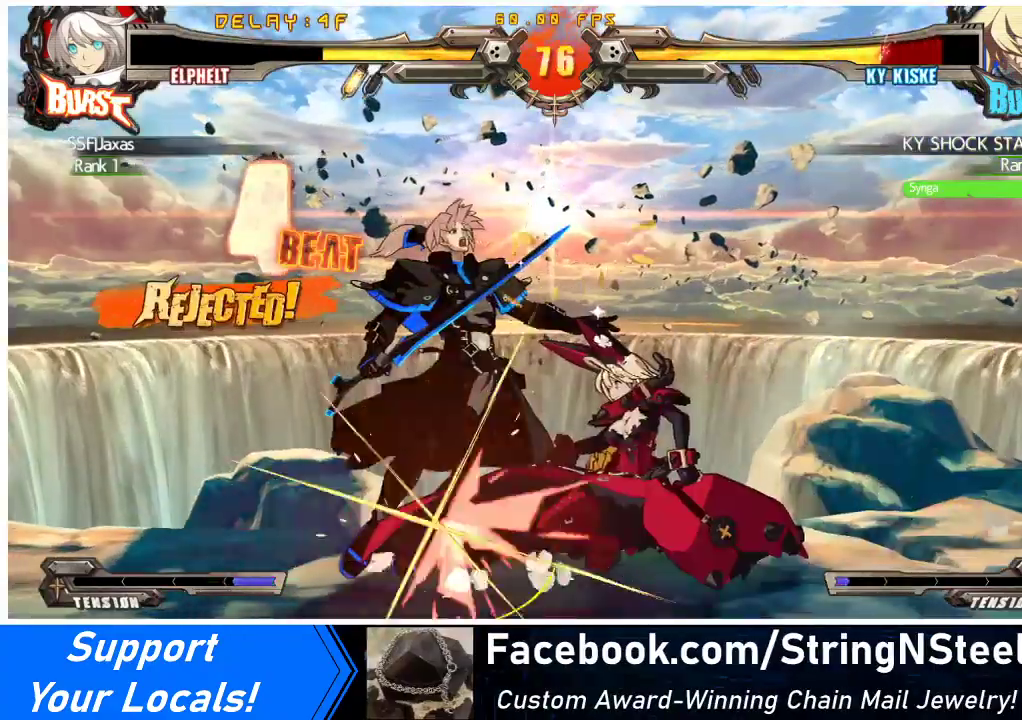
{"buttons": [], "events": [[33, "SQUARE", "down"], [100, "DPAD_RIGHT", "up"], [167, "SQUARE", "up"]]}
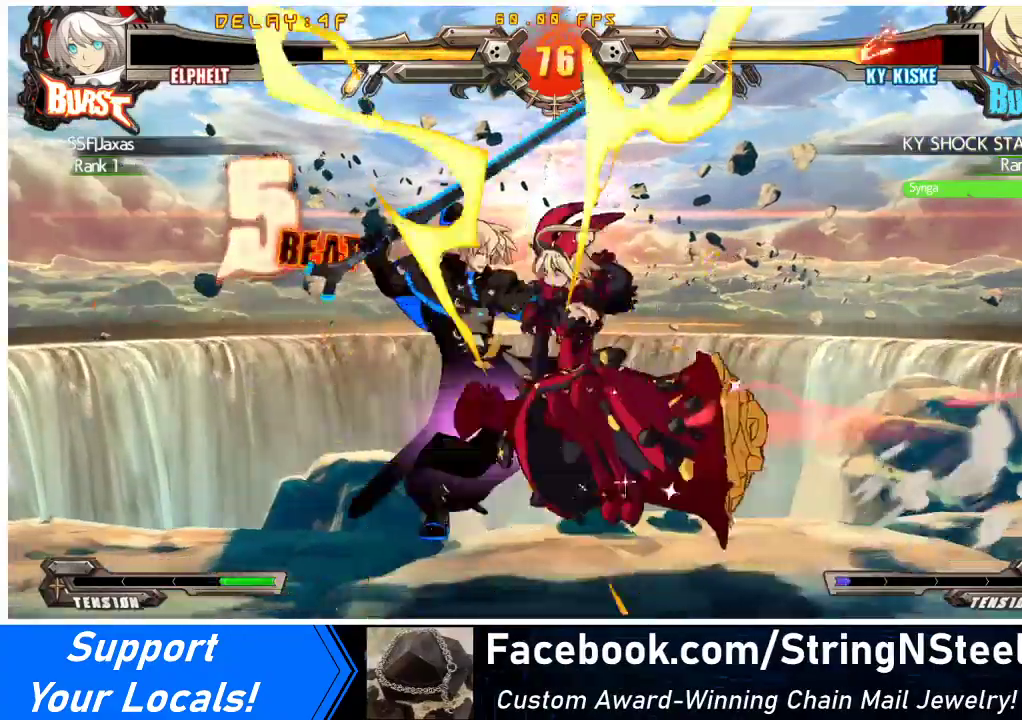
{"buttons": ["CROSS", "DPAD_LEFT"], "events": [[333, "DPAD_DOWN", "down"], [433, "DPAD_LEFT", "down"], [500, "CROSS", "down"], [500, "DPAD_DOWN", "up"]]}
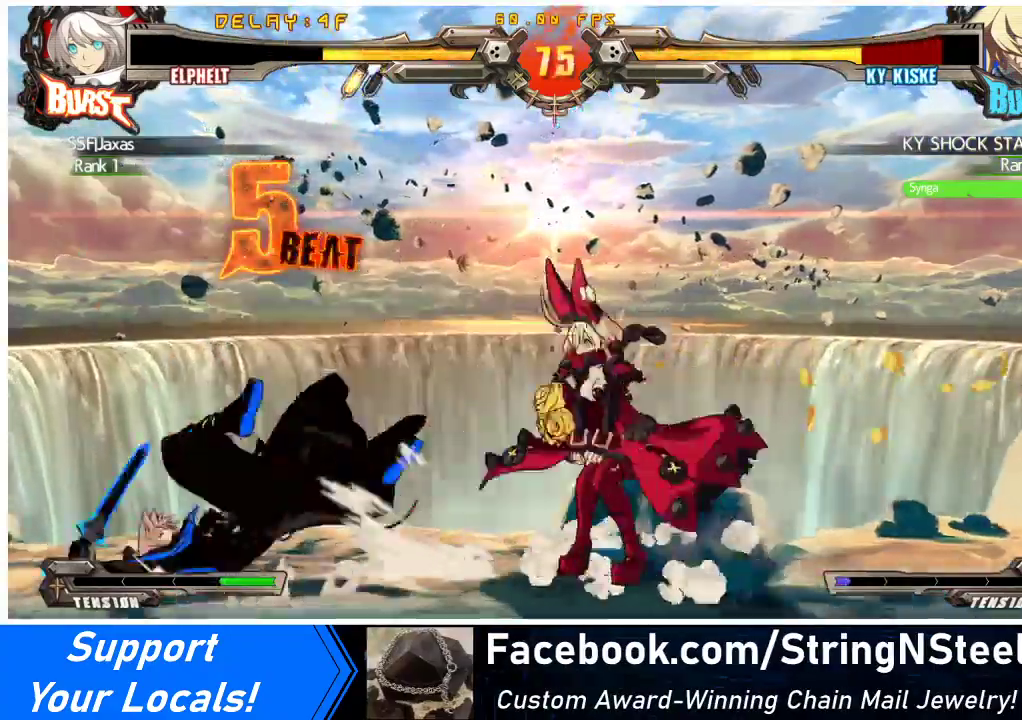
{"buttons": ["DPAD_LEFT"], "events": [[67, "DPAD_LEFT", "up"], [133, "CROSS", "up"], [400, "DPAD_LEFT", "down"], [467, "DPAD_LEFT", "up"], [500, "DPAD_LEFT", "down"]]}
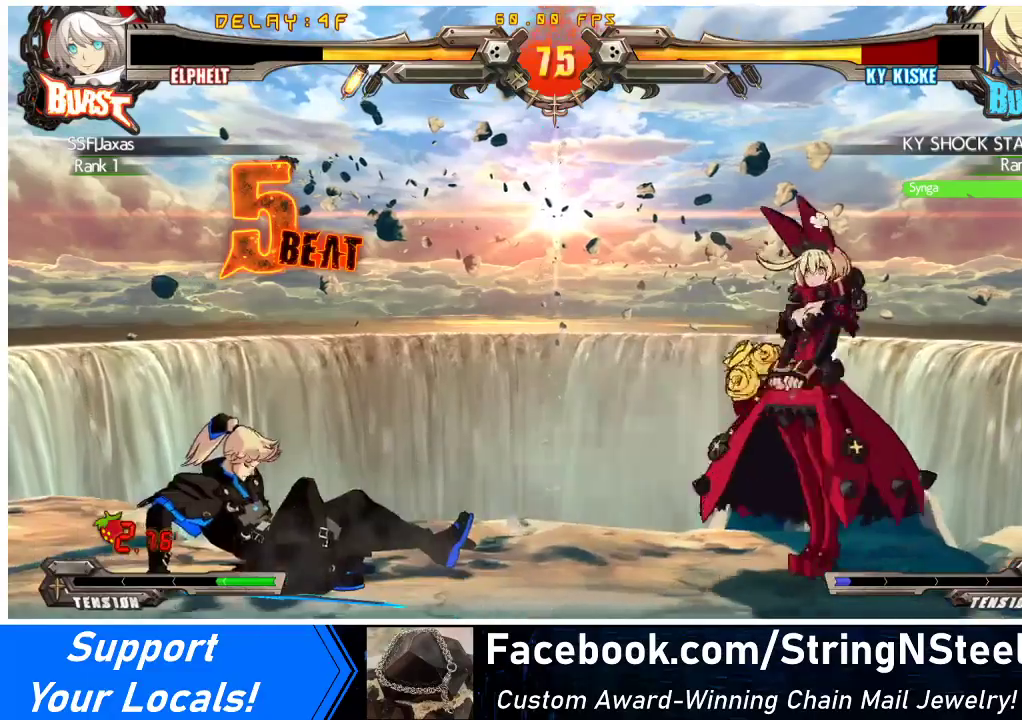
{"buttons": ["DPAD_DOWN"], "events": [[167, "CROSS", "down"], [267, "DPAD_LEFT", "up"], [300, "CROSS", "up"], [367, "DPAD_DOWN", "down"]]}
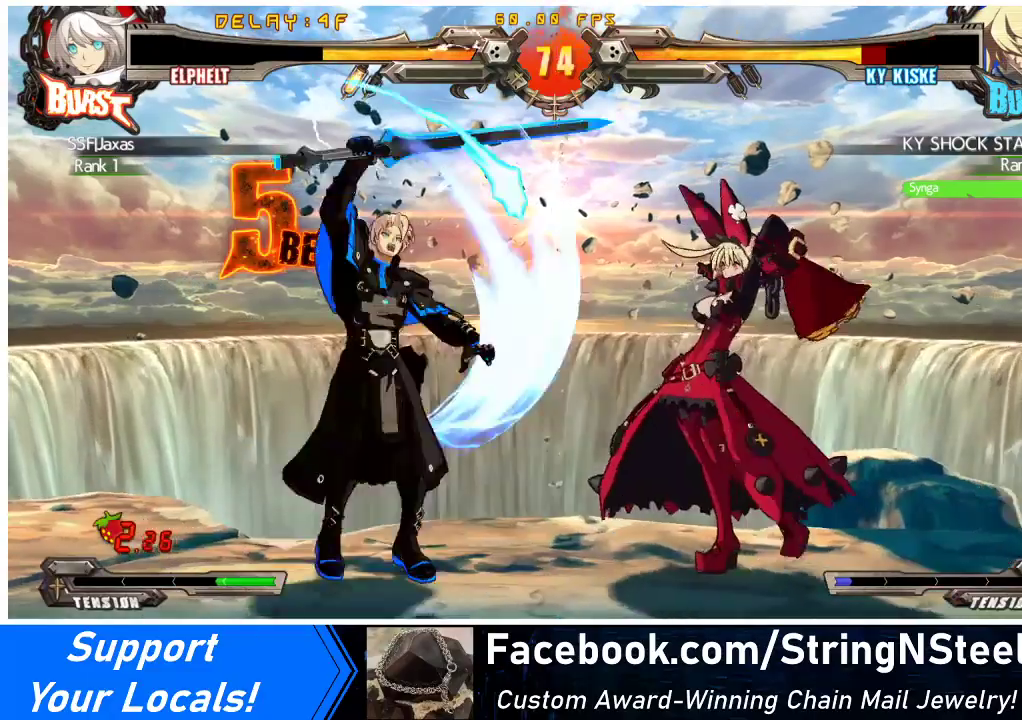
{"buttons": [], "events": [[133, "CROSS", "down"], [333, "CROSS", "up"], [467, "DPAD_DOWN", "up"]]}
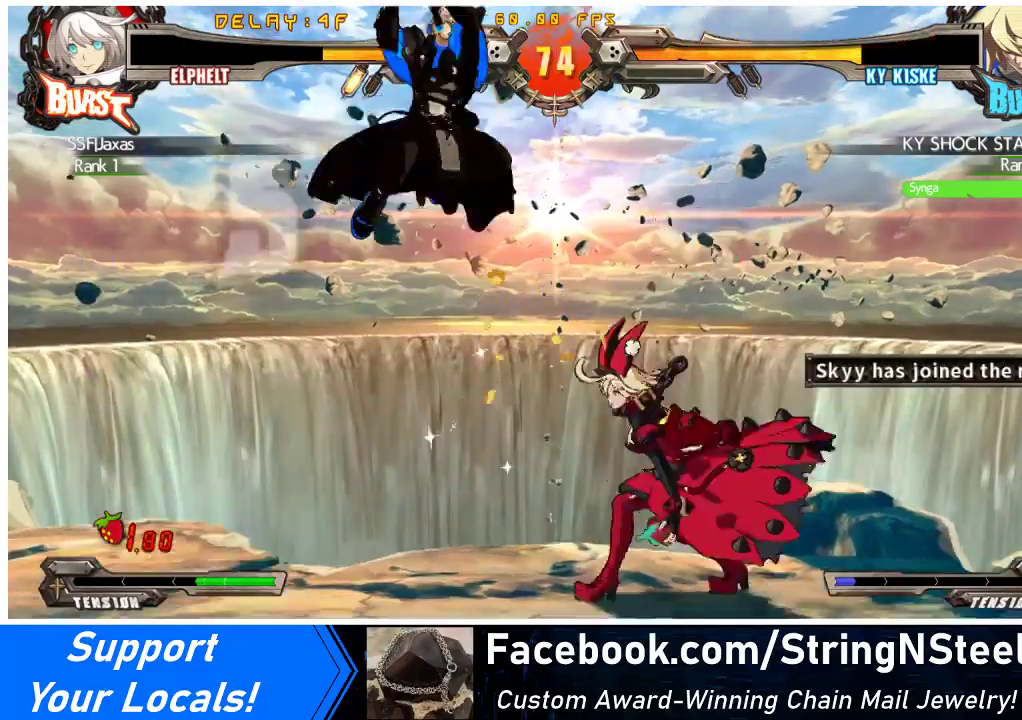
{"buttons": [], "events": [[400, "TRIANGLE", "down"], [500, "TRIANGLE", "up"]]}
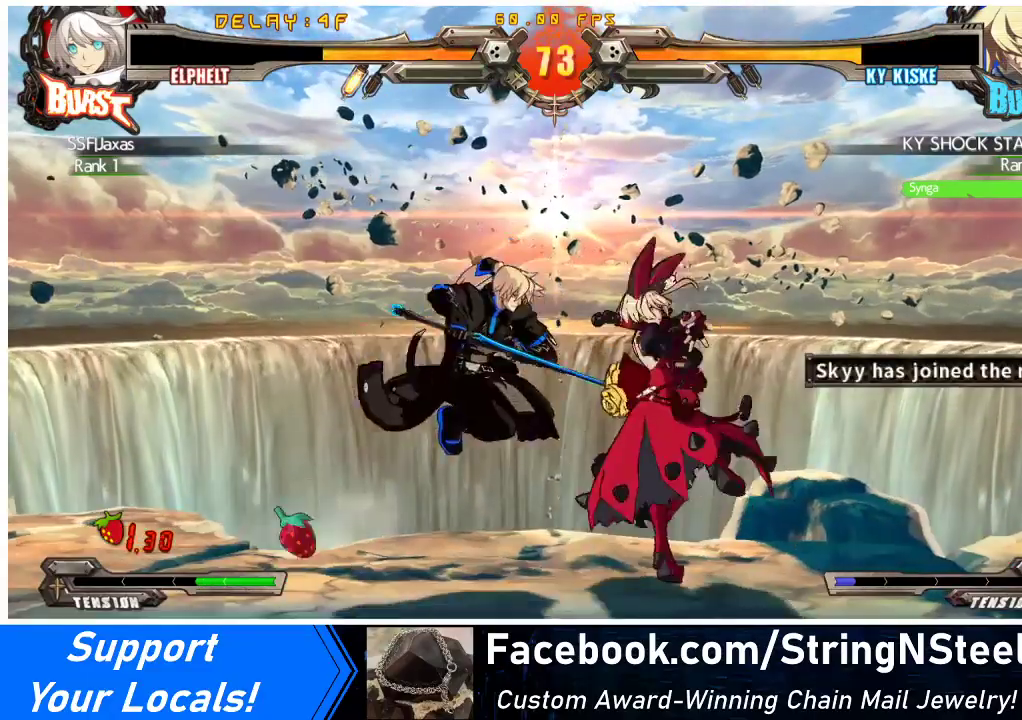
{"buttons": [], "events": [[100, "TRIANGLE", "down"], [233, "TRIANGLE", "up"]]}
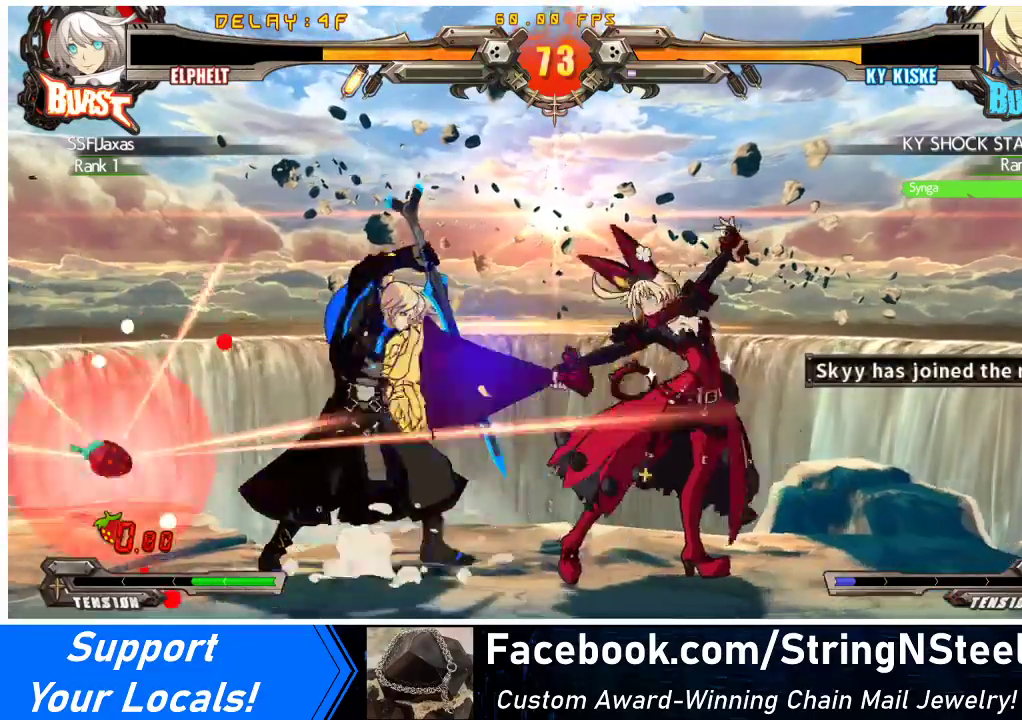
{"buttons": ["R1", "DPAD_DOWN"], "events": [[100, "TRIANGLE", "down"], [233, "DPAD_DOWN", "down"], [233, "TRIANGLE", "up"], [367, "R1", "down"]]}
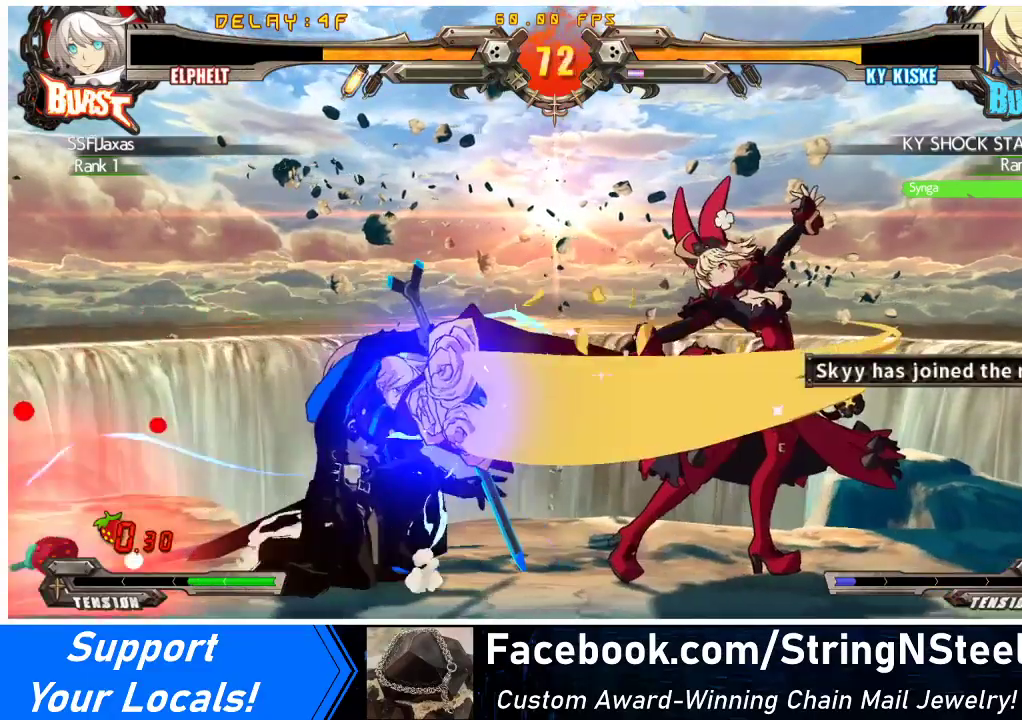
{"buttons": [], "events": [[67, "R1", "up"], [333, "DPAD_DOWN", "up"]]}
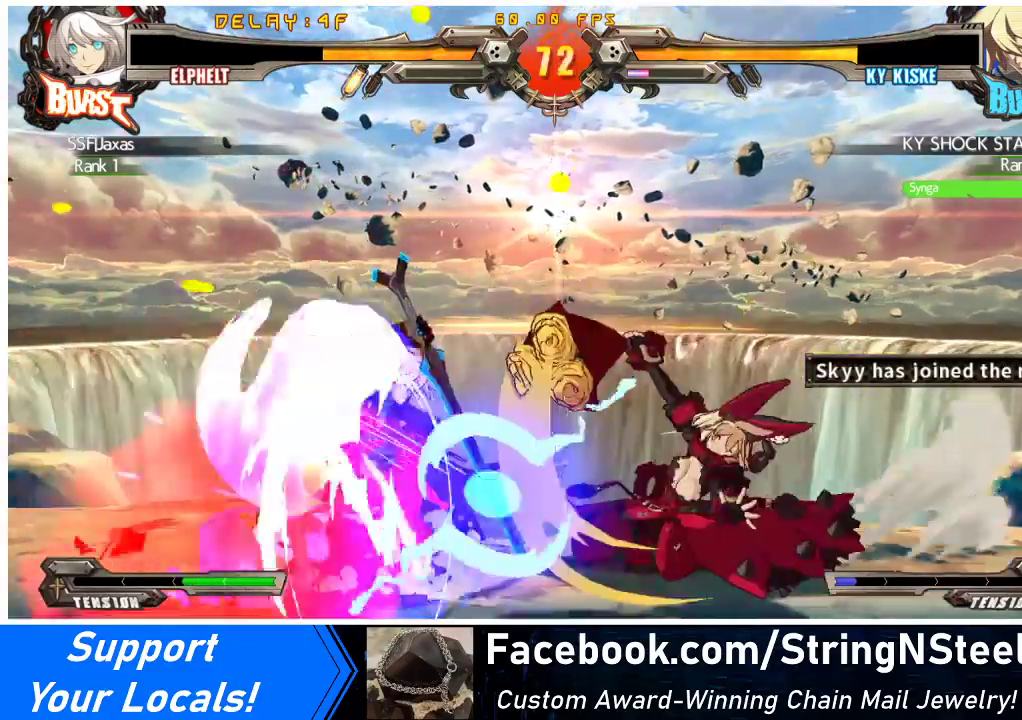
{"buttons": ["TRIANGLE", "DPAD_DOWN"], "events": [[400, "TRIANGLE", "down"], [500, "DPAD_DOWN", "down"]]}
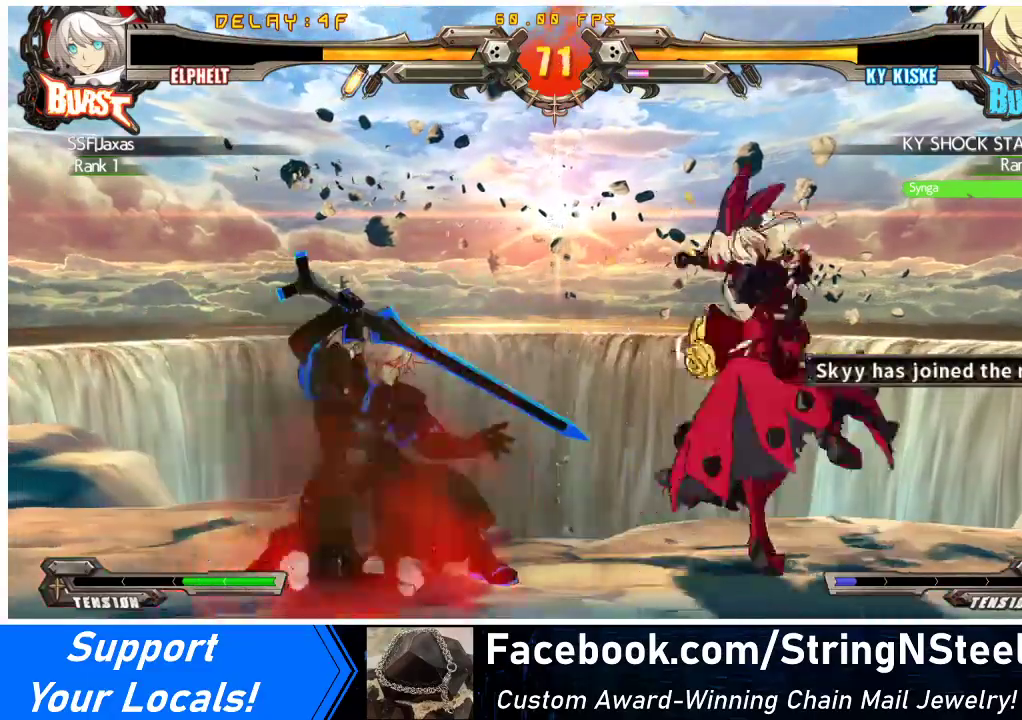
{"buttons": ["DPAD_DOWN"], "events": [[33, "TRIANGLE", "up"], [233, "R1", "down"], [400, "R1", "up"]]}
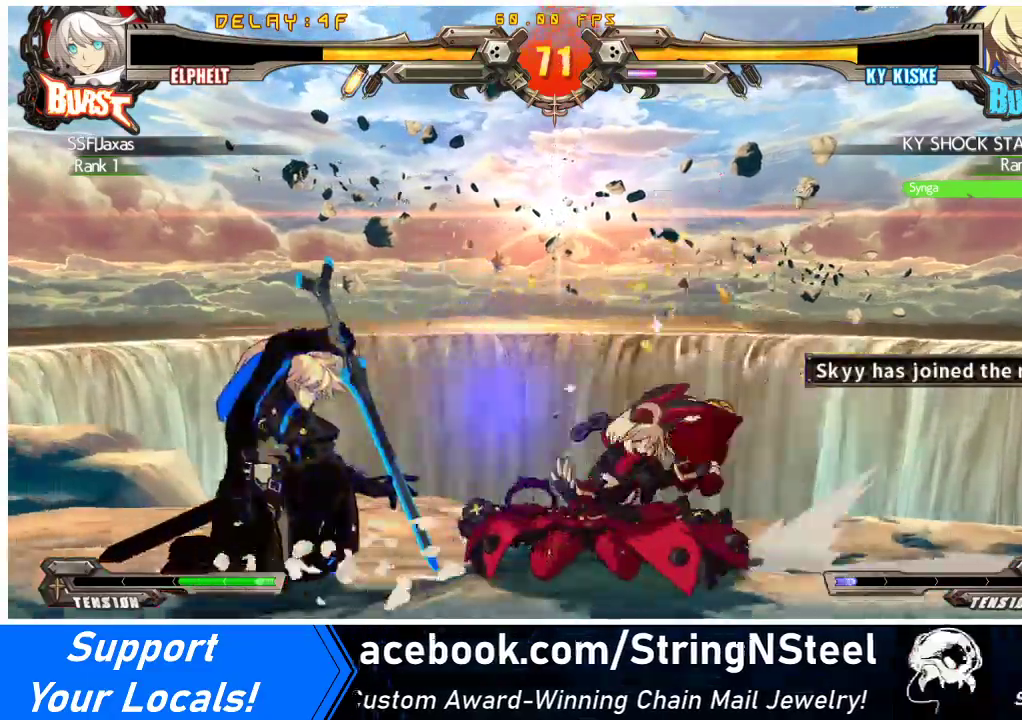
{"buttons": ["CROSS", "DPAD_LEFT"], "events": [[333, "DPAD_LEFT", "down"], [433, "DPAD_DOWN", "up"], [467, "CROSS", "down"]]}
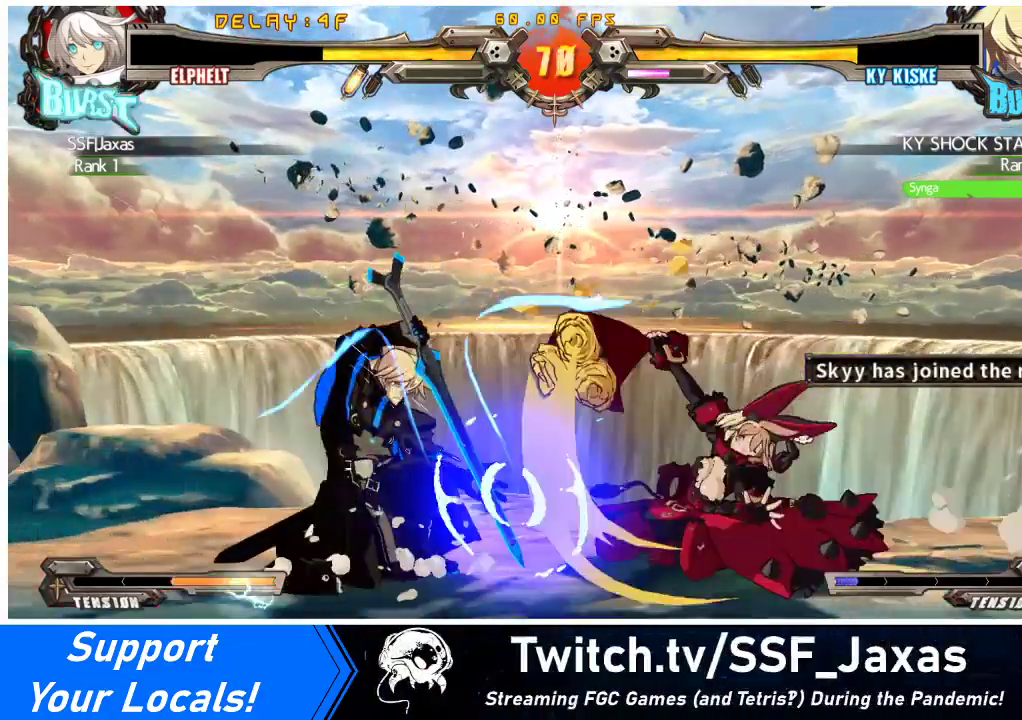
{"buttons": ["CROSS", "DPAD_DOWN", "DPAD_LEFT"], "events": [[67, "DPAD_LEFT", "up"], [100, "CROSS", "up"], [233, "DPAD_LEFT", "down"], [267, "DPAD_LEFT", "up"], [333, "DPAD_LEFT", "down"], [467, "DPAD_DOWN", "down"], [500, "CROSS", "down"]]}
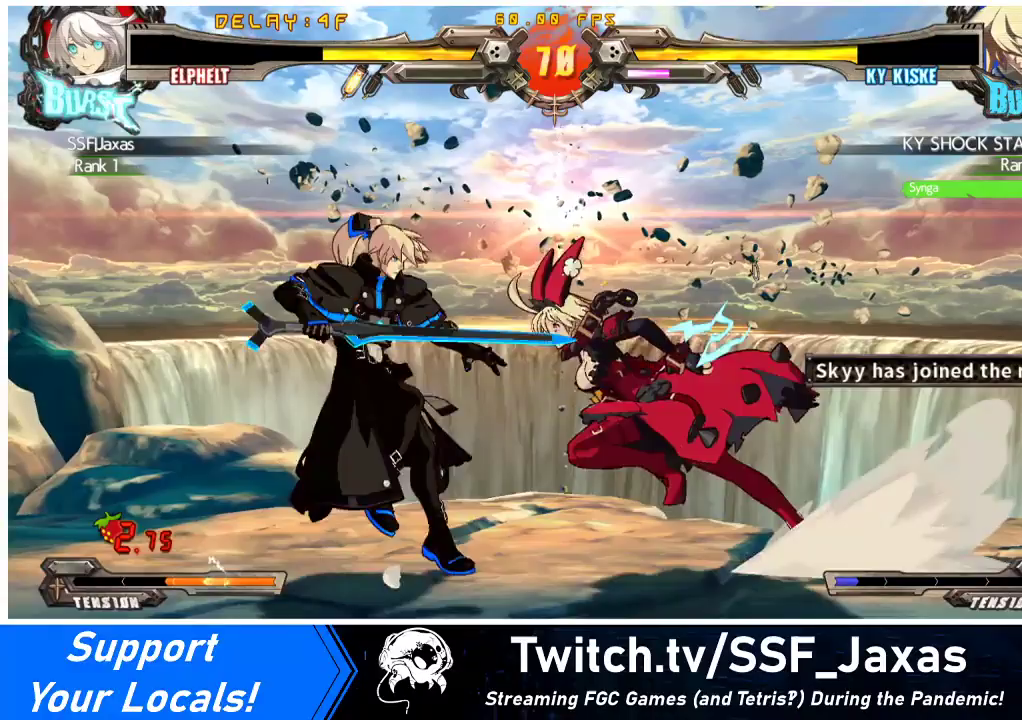
{"buttons": [], "events": [[100, "DPAD_LEFT", "up"], [133, "DPAD_DOWN", "up"], [167, "CROSS", "up"], [267, "SQUARE", "down"], [367, "SQUARE", "up"]]}